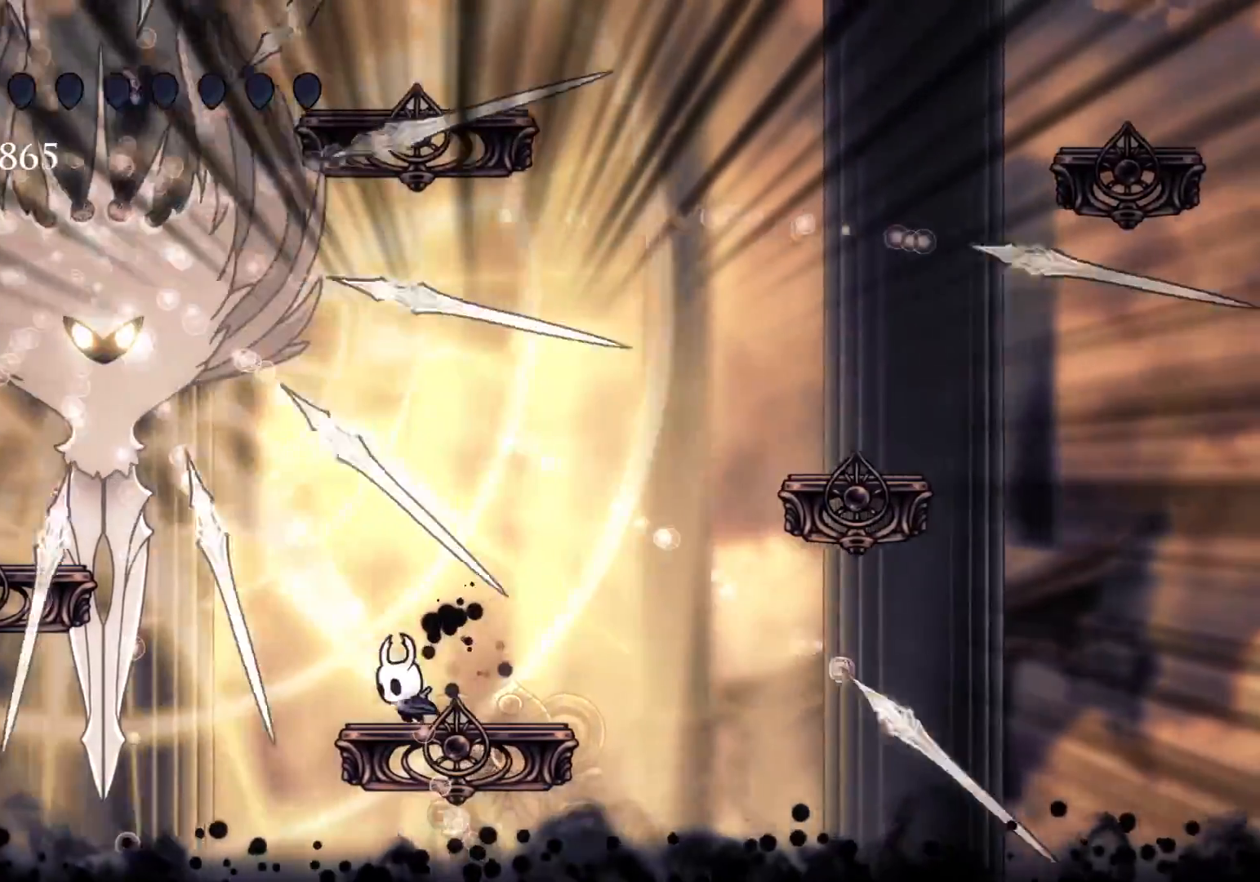
Gameplay with keyboard and mouse; each line is a JSON object with the keys and mouse buttons held at the frame after it. "events" lists presses ("down") and releases ("up") of "1", "2", "3", "4", "5", "a", "alt", "c", "ctrl", "d", "e", "f", "q", "r", "s", "shift", "space", "tab", "v", "w", "x", "z", "mouse_left", "mouse_middle", "mouse_right", "mouse_wheel_up" and "mouse_wheel_down" between this image and that frame as [ms after this image, input, new state], when the widget could be followed in between. "mouse_left", "mouse_middle", "mouse_right", "mouse_wheel_up", "mouse_wheel_down" = the "left", "middle", "right", "wheel_up", "wheel_down" buttons of the "mouse" list. No other keys are recorded. Mouse movement is not recorded.
{"keys": ["f", "s", "space"], "mouse": ["left"], "events": [[67, "s", "up"], [200, "s", "down"], [200, "space", "down"], [250, "e", "down"], [384, "e", "up"], [434, "mouse_left", "down"], [484, "f", "down"]]}
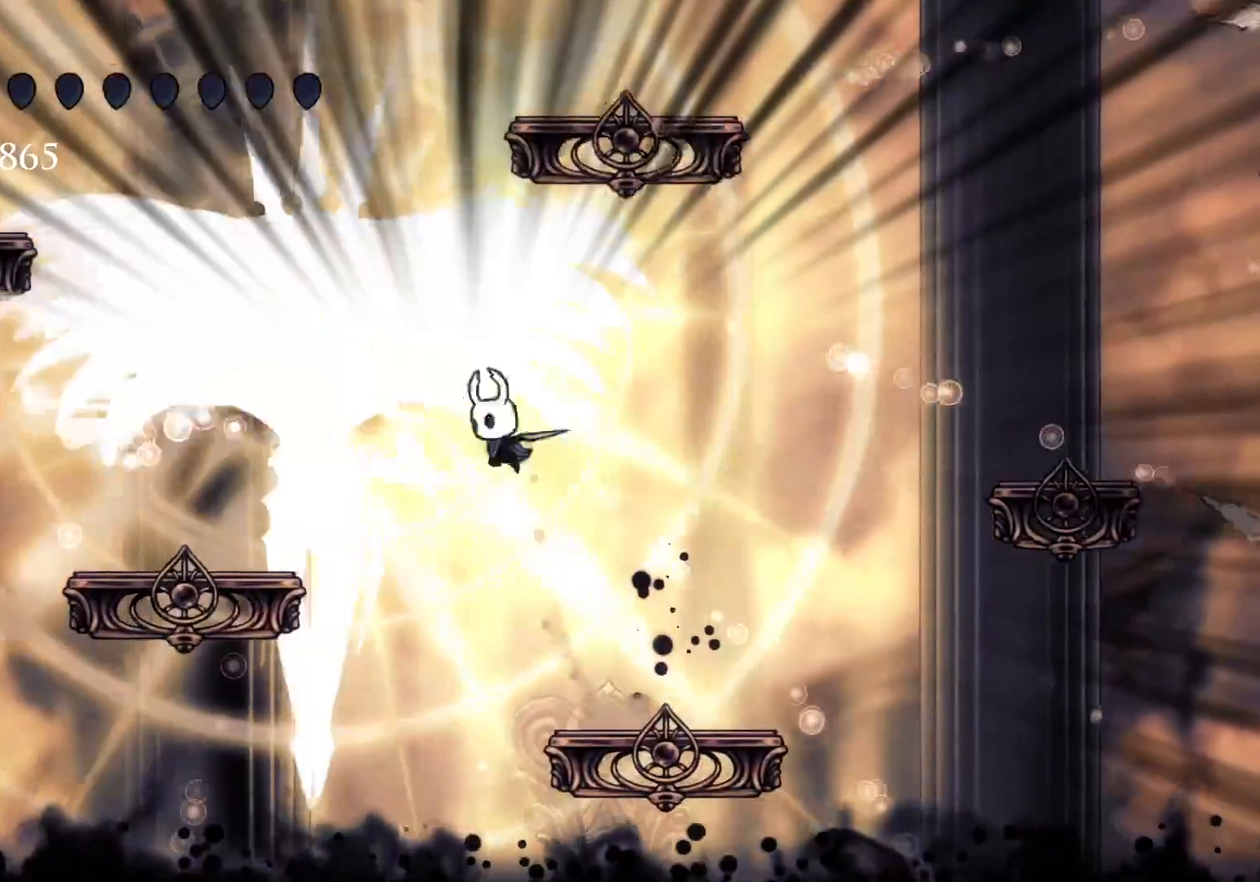
{"keys": ["s", "space"], "mouse": [], "events": [[34, "s", "up"], [34, "space", "up"], [84, "mouse_left", "up"], [217, "f", "up"], [500, "s", "down"], [500, "space", "down"]]}
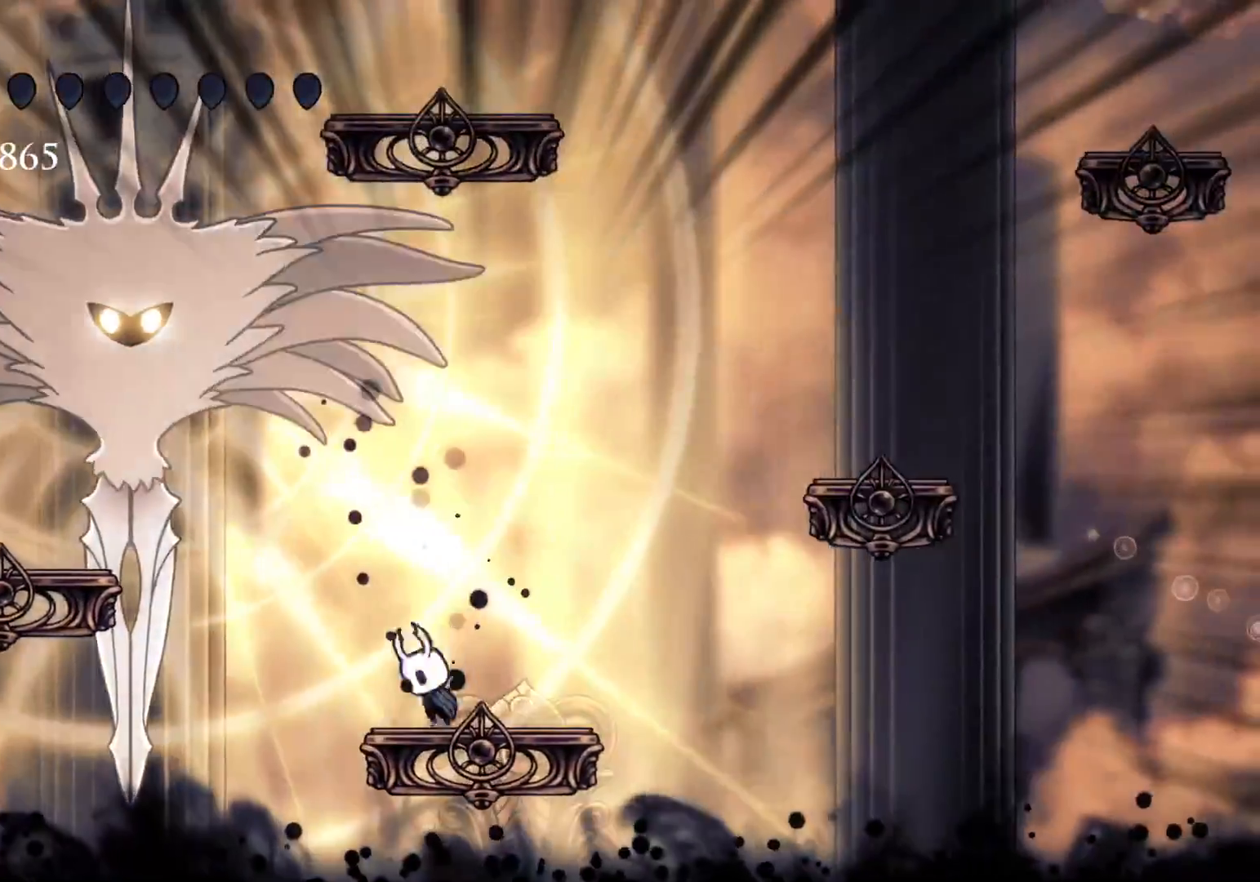
{"keys": ["f"], "mouse": [], "events": [[234, "mouse_left", "down"], [284, "f", "down"], [334, "mouse_left", "up"], [334, "s", "up"], [334, "space", "up"]]}
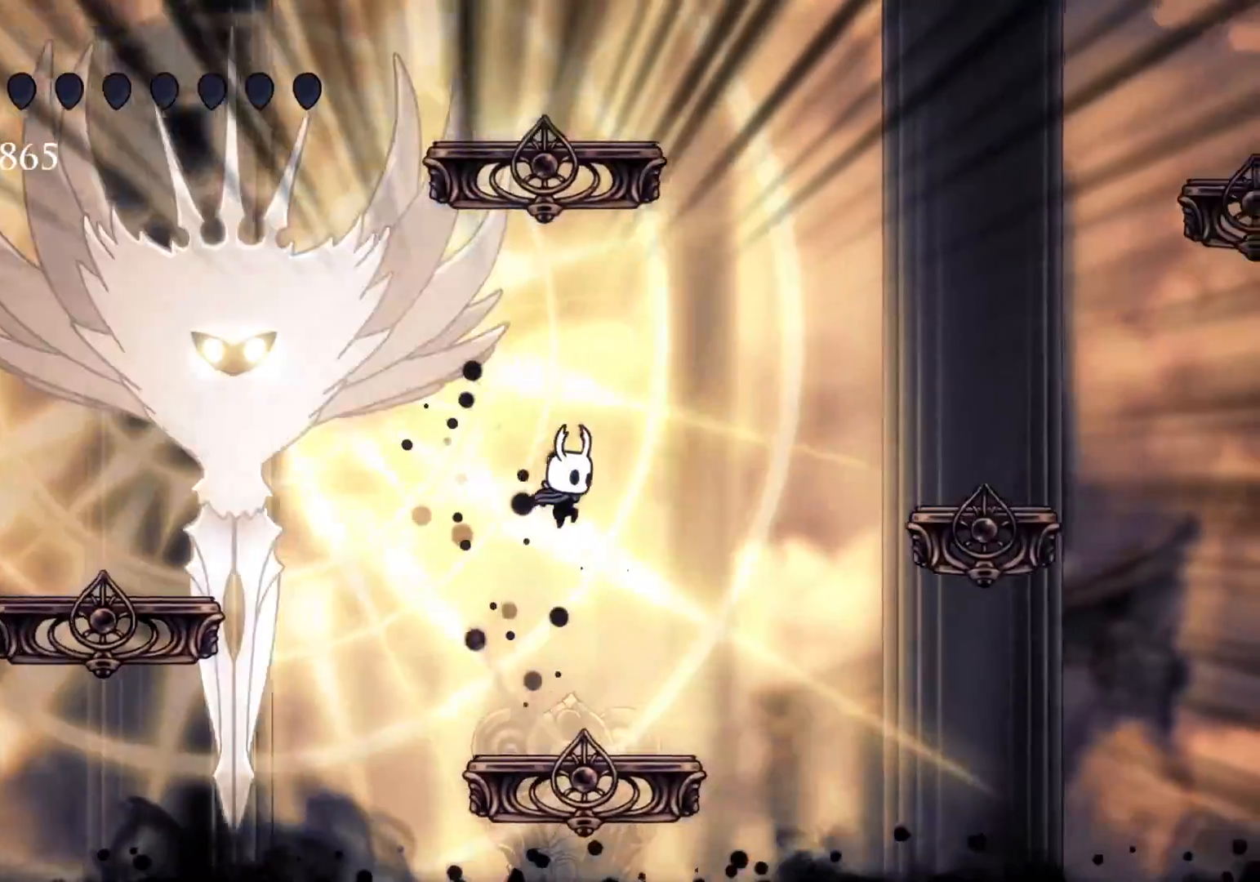
{"keys": ["s", "space"], "mouse": [], "events": [[17, "f", "up"], [300, "space", "down"], [350, "s", "down"]]}
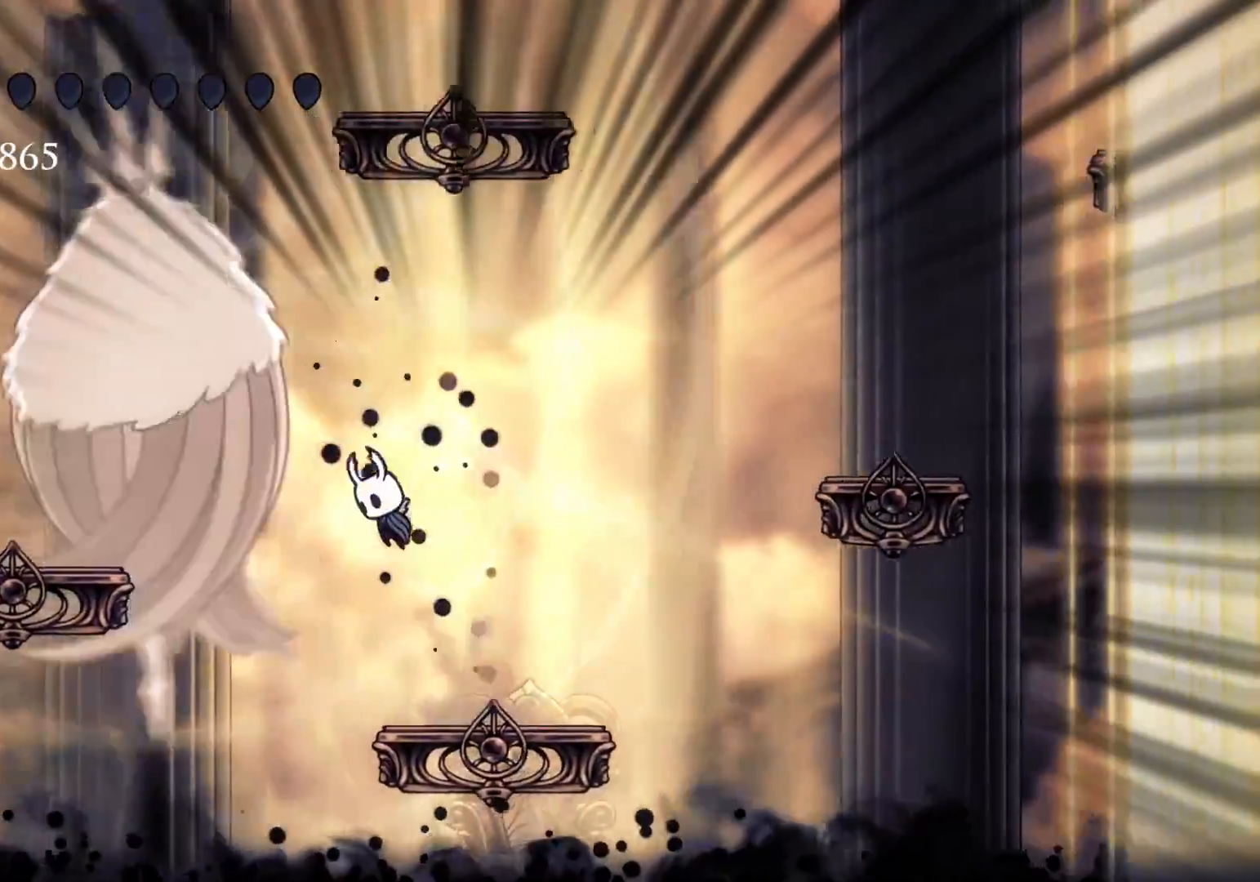
{"keys": [], "mouse": [], "events": [[84, "mouse_left", "down"], [117, "f", "down"], [167, "s", "up"], [167, "space", "up"], [217, "mouse_left", "up"], [350, "f", "up"]]}
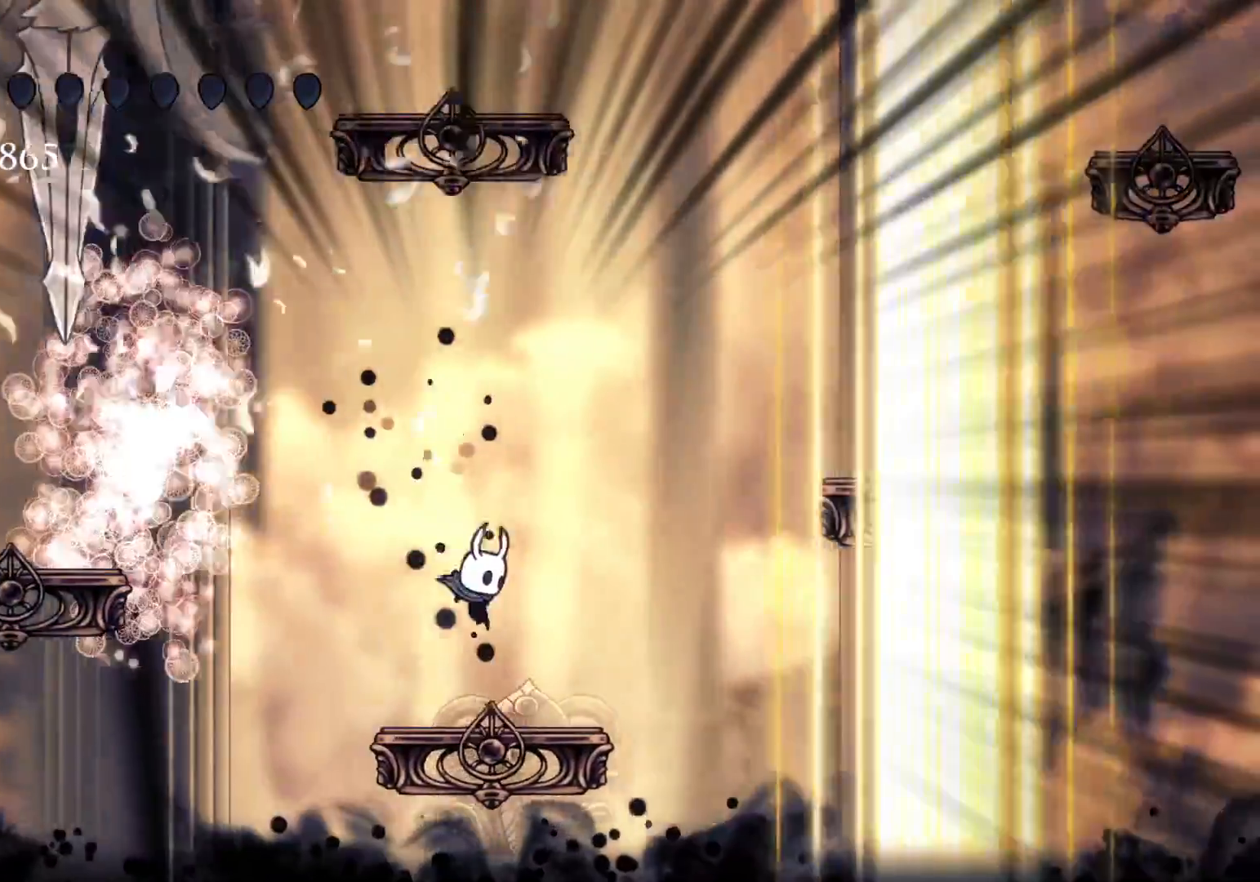
{"keys": ["s", "space"], "mouse": [], "events": [[134, "s", "down"], [134, "space", "down"]]}
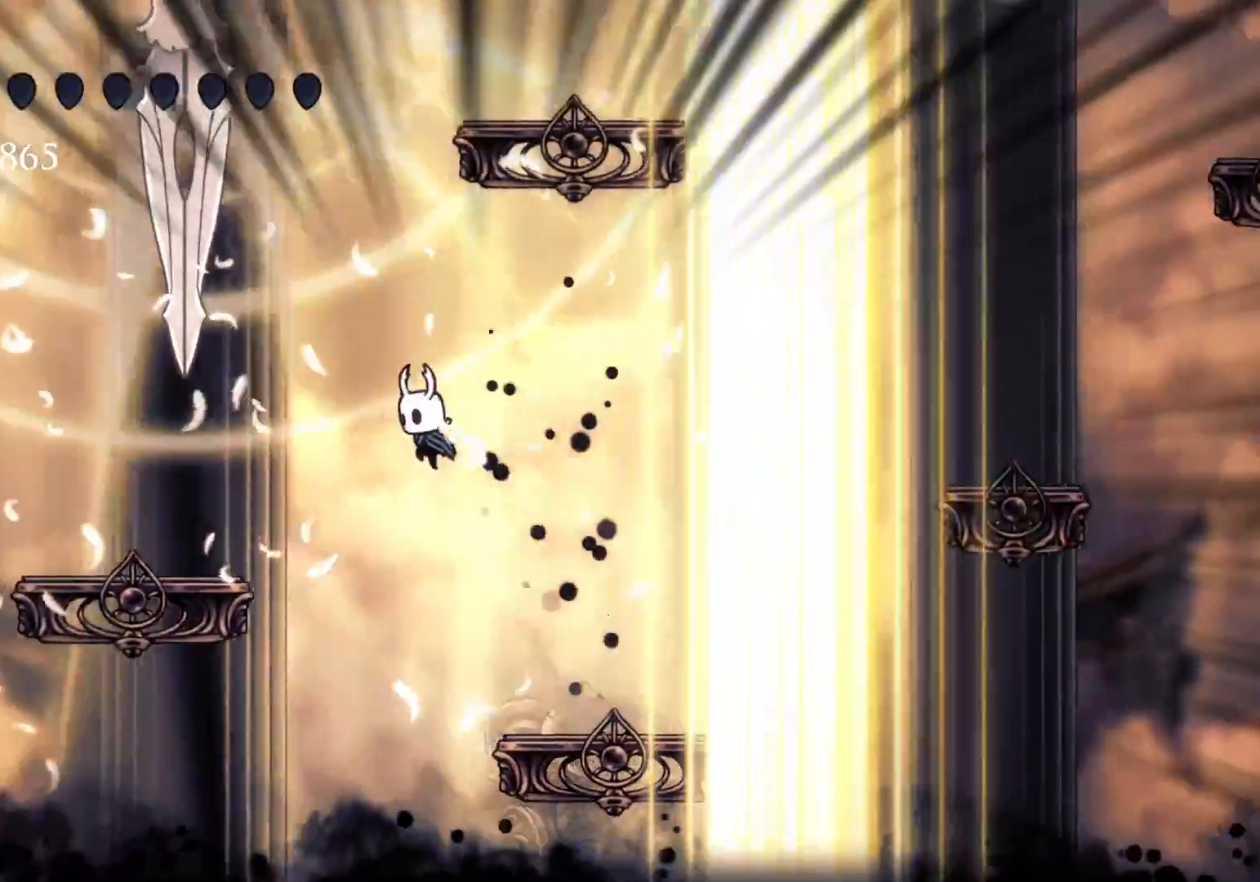
{"keys": ["e", "s", "space"], "mouse": [], "events": [[67, "space", "up"], [200, "space", "down"], [300, "e", "down"]]}
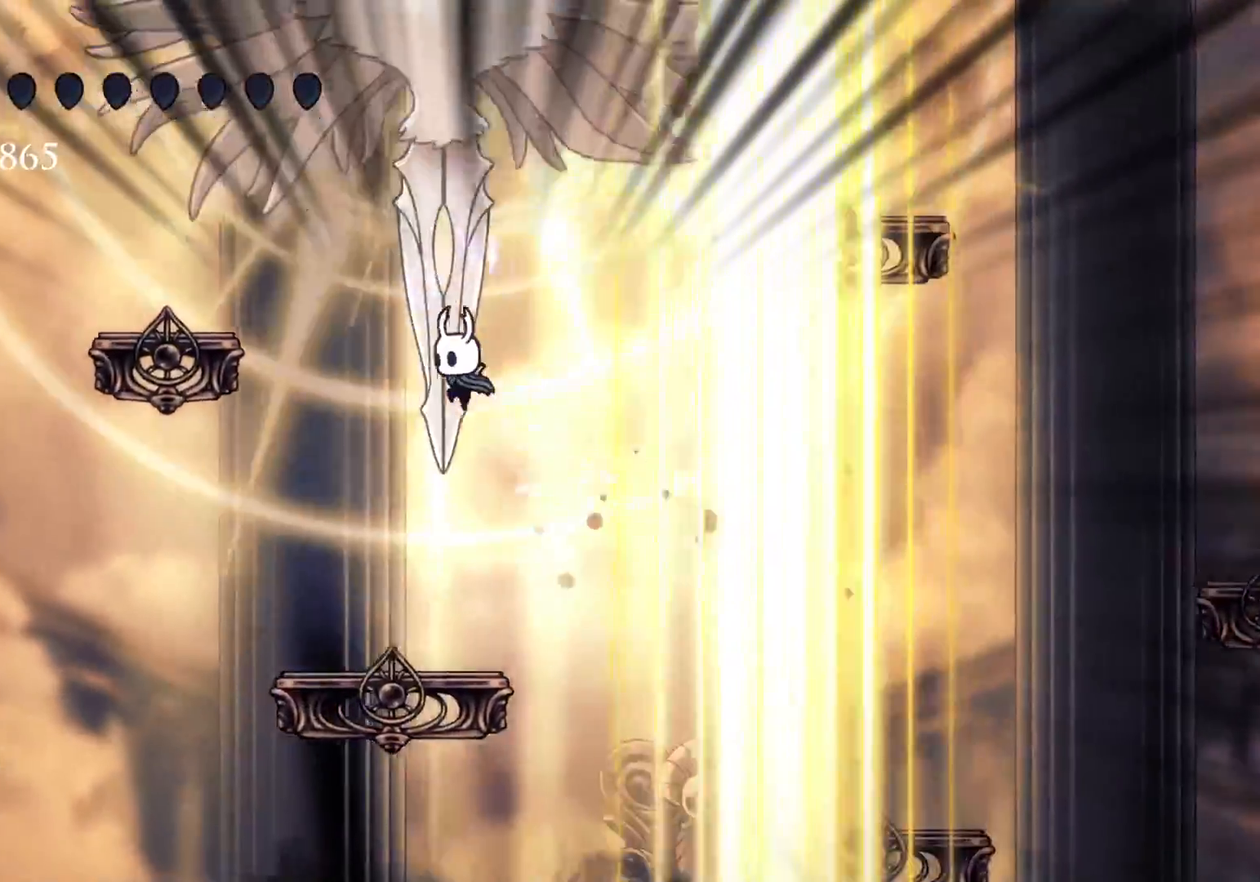
{"keys": ["f", "shift"], "mouse": [], "events": [[67, "e", "up"], [117, "space", "up"], [167, "f", "down"], [167, "s", "up"], [350, "shift", "down"]]}
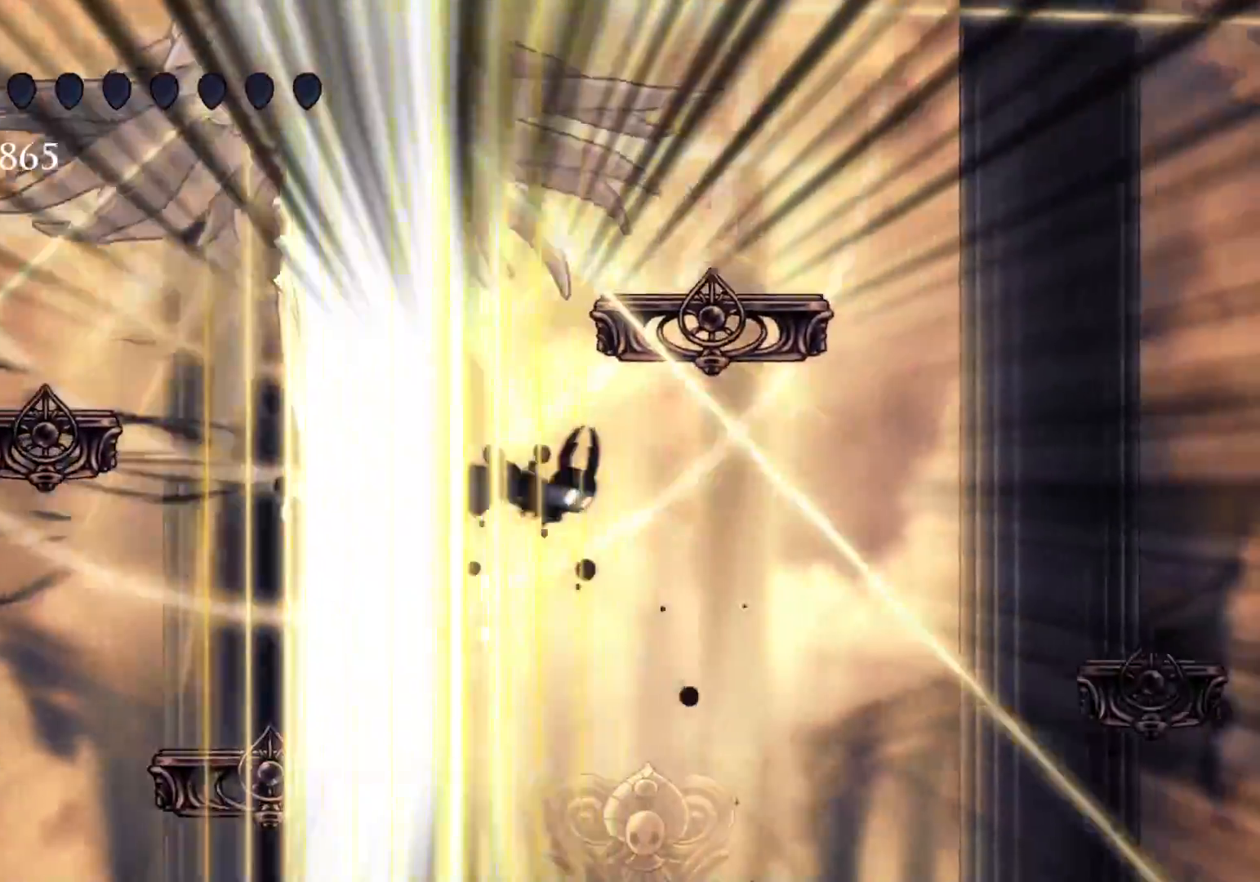
{"keys": ["f"], "mouse": [], "events": [[84, "shift", "up"], [184, "f", "up"], [367, "f", "down"]]}
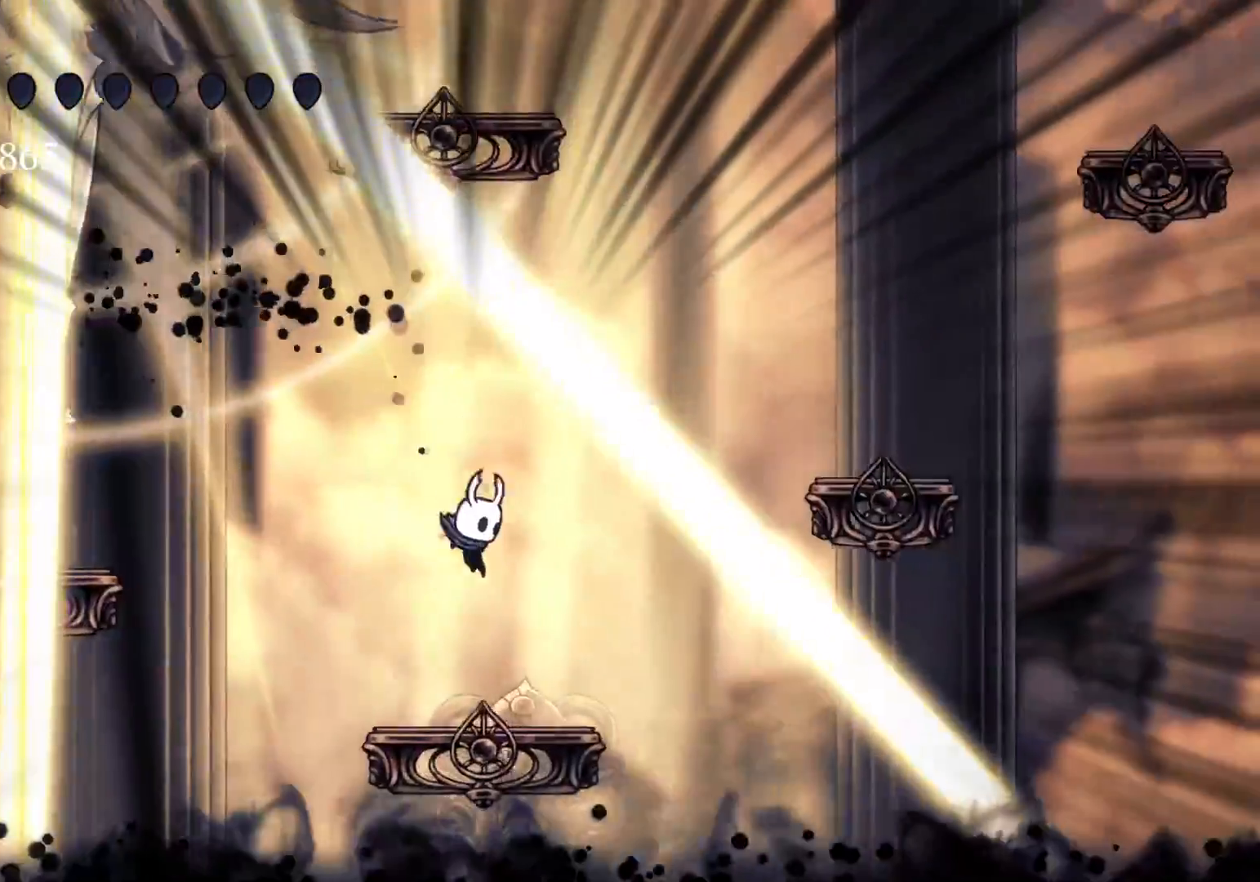
{"keys": ["f"], "mouse": [], "events": [[17, "f", "up"], [334, "f", "down"]]}
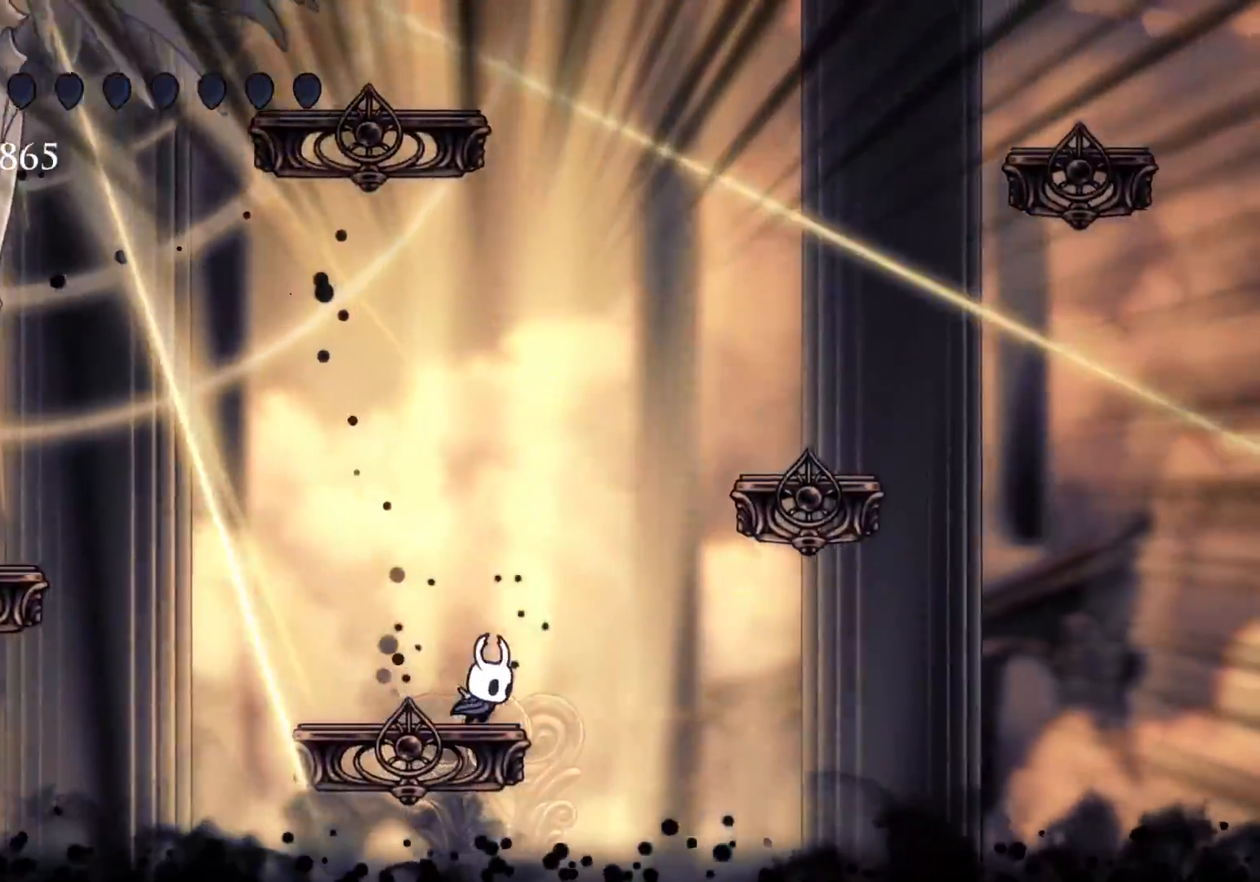
{"keys": ["s"], "mouse": [], "events": [[34, "f", "up"], [217, "s", "down"], [267, "s", "up"], [400, "s", "down"]]}
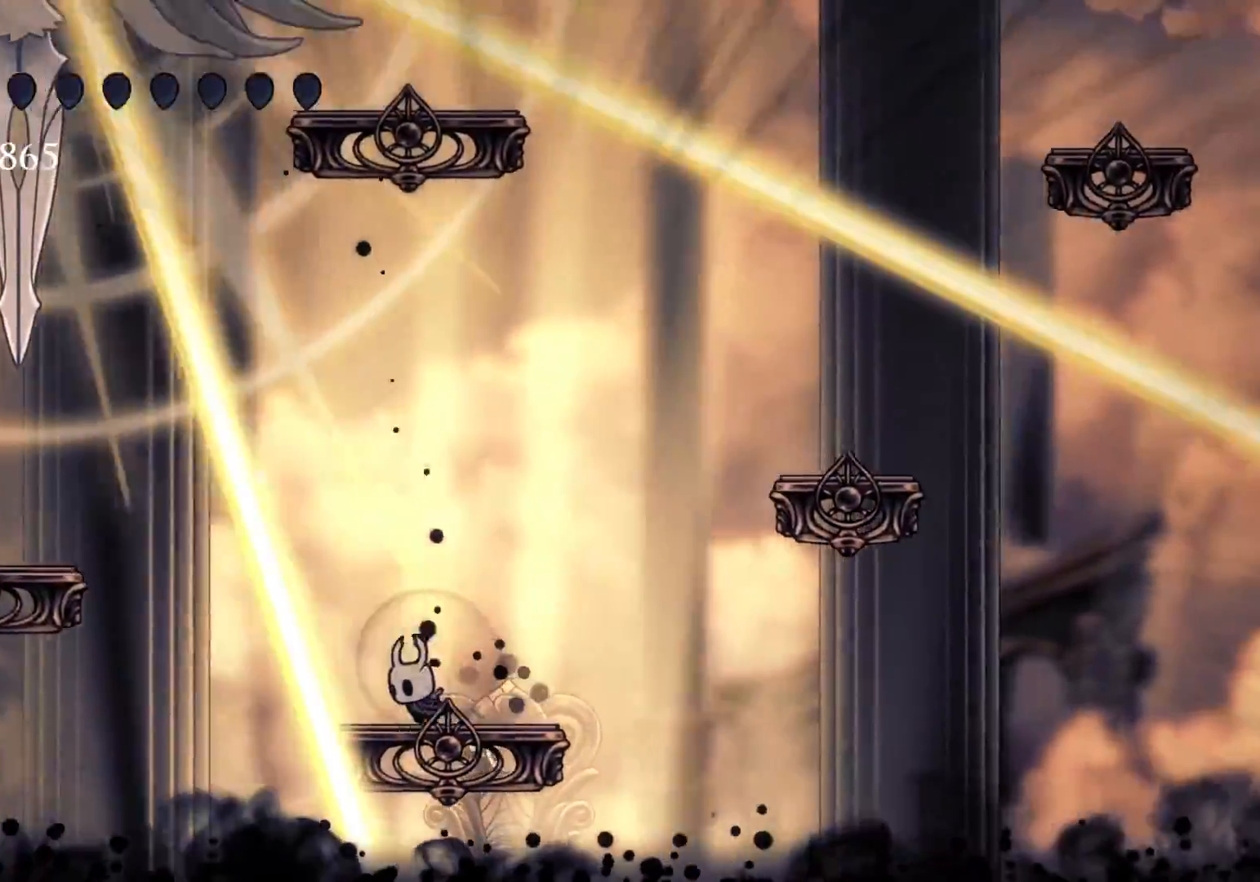
{"keys": ["q"], "mouse": [], "events": [[50, "s", "up"], [134, "q", "down"]]}
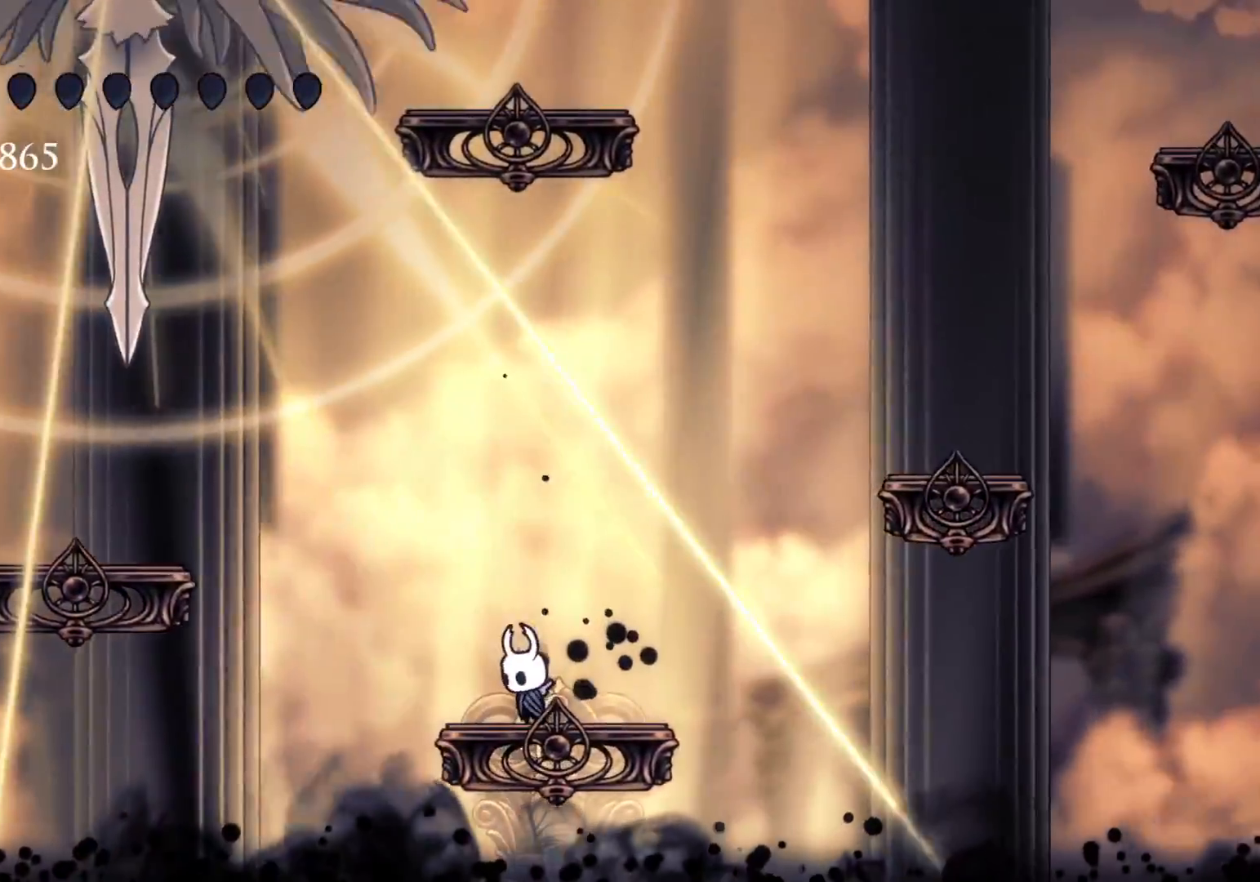
{"keys": ["q"], "mouse": [], "events": []}
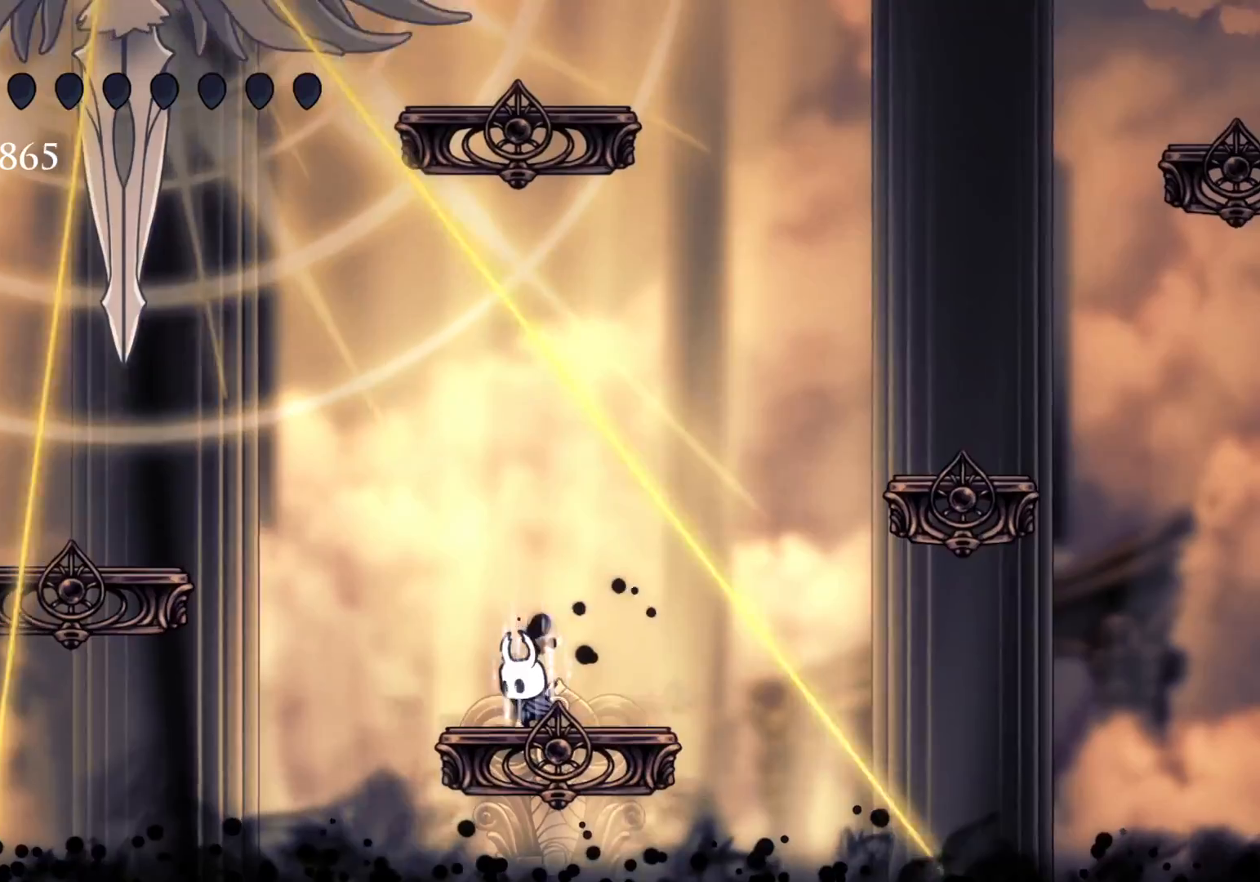
{"keys": ["q"], "mouse": [], "events": []}
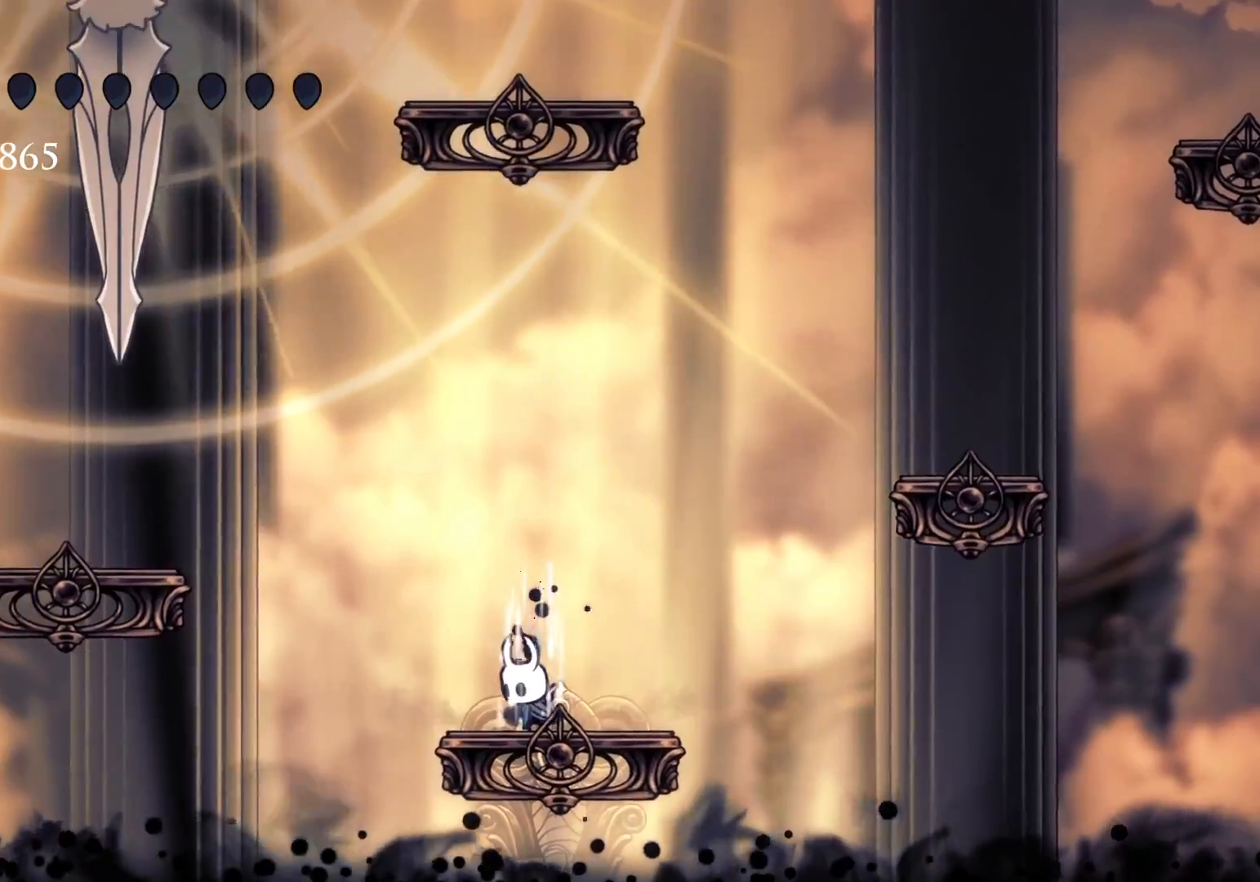
{"keys": ["q"], "mouse": [], "events": []}
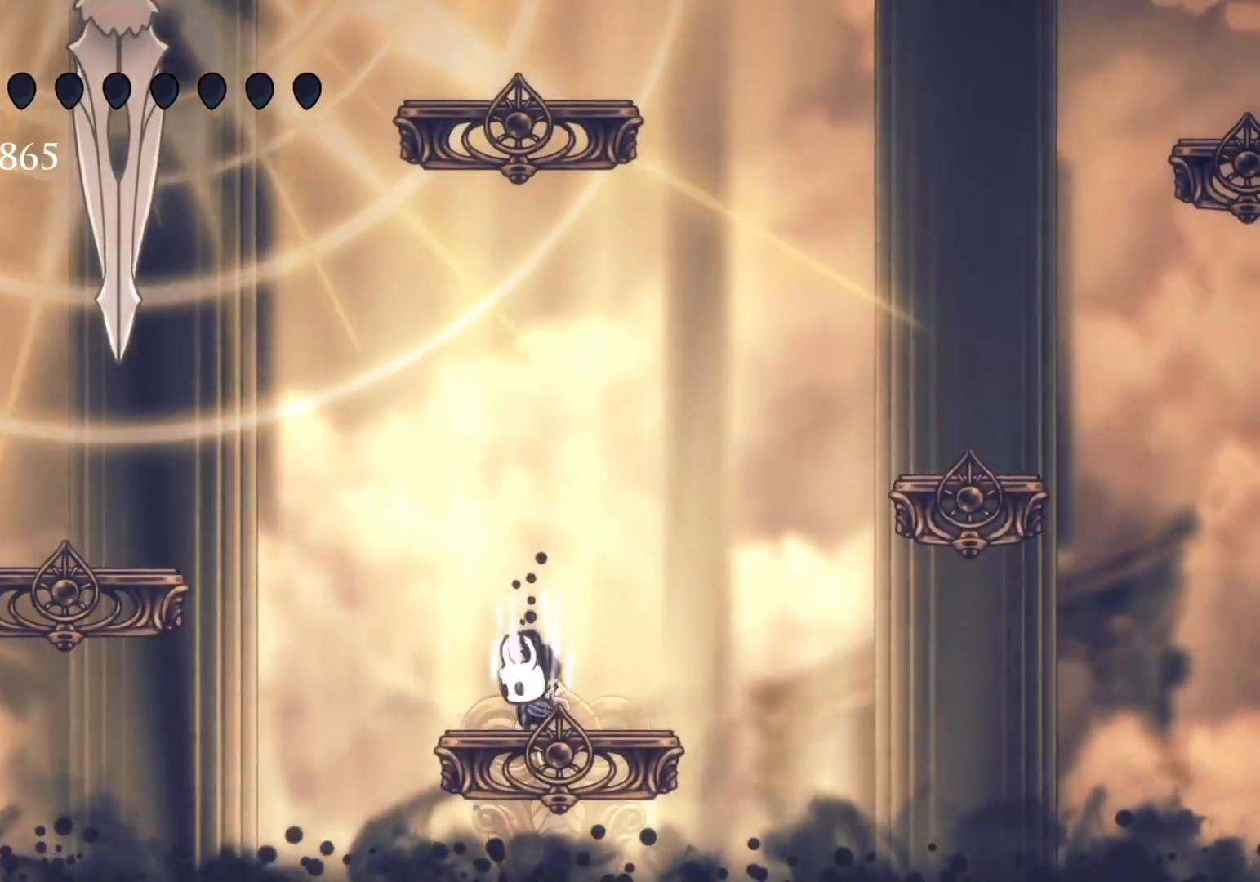
{"keys": ["q"], "mouse": [], "events": []}
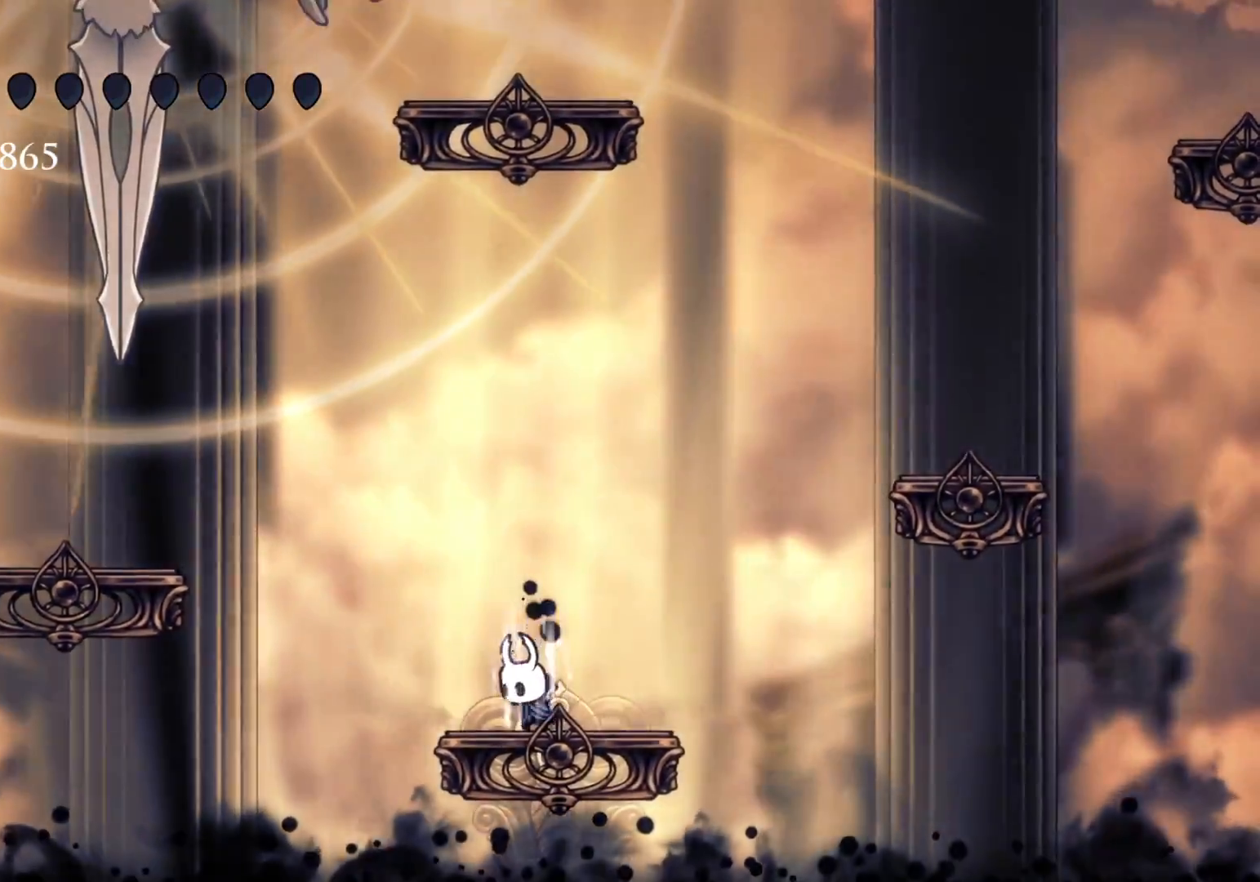
{"keys": [], "mouse": [], "events": [[484, "q", "up"]]}
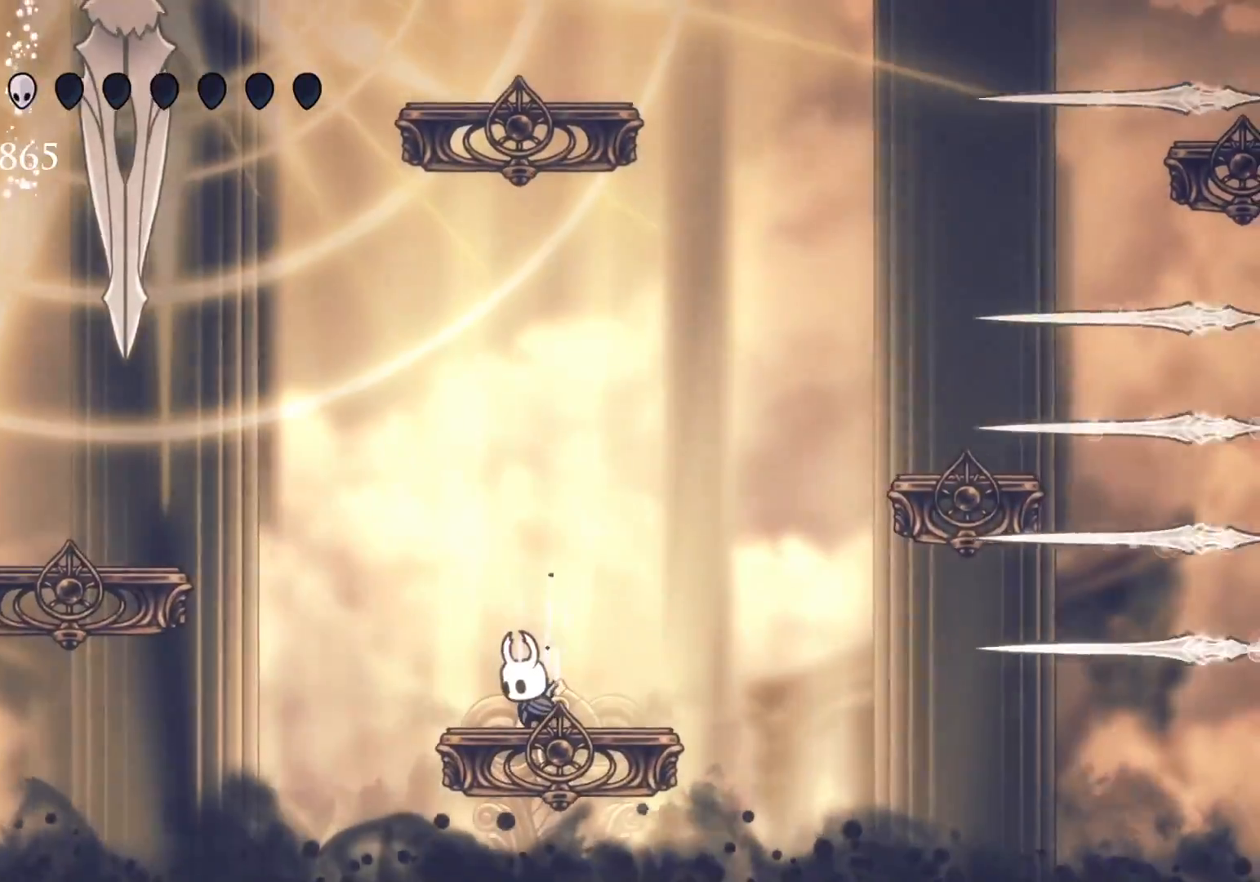
{"keys": [], "mouse": [], "events": []}
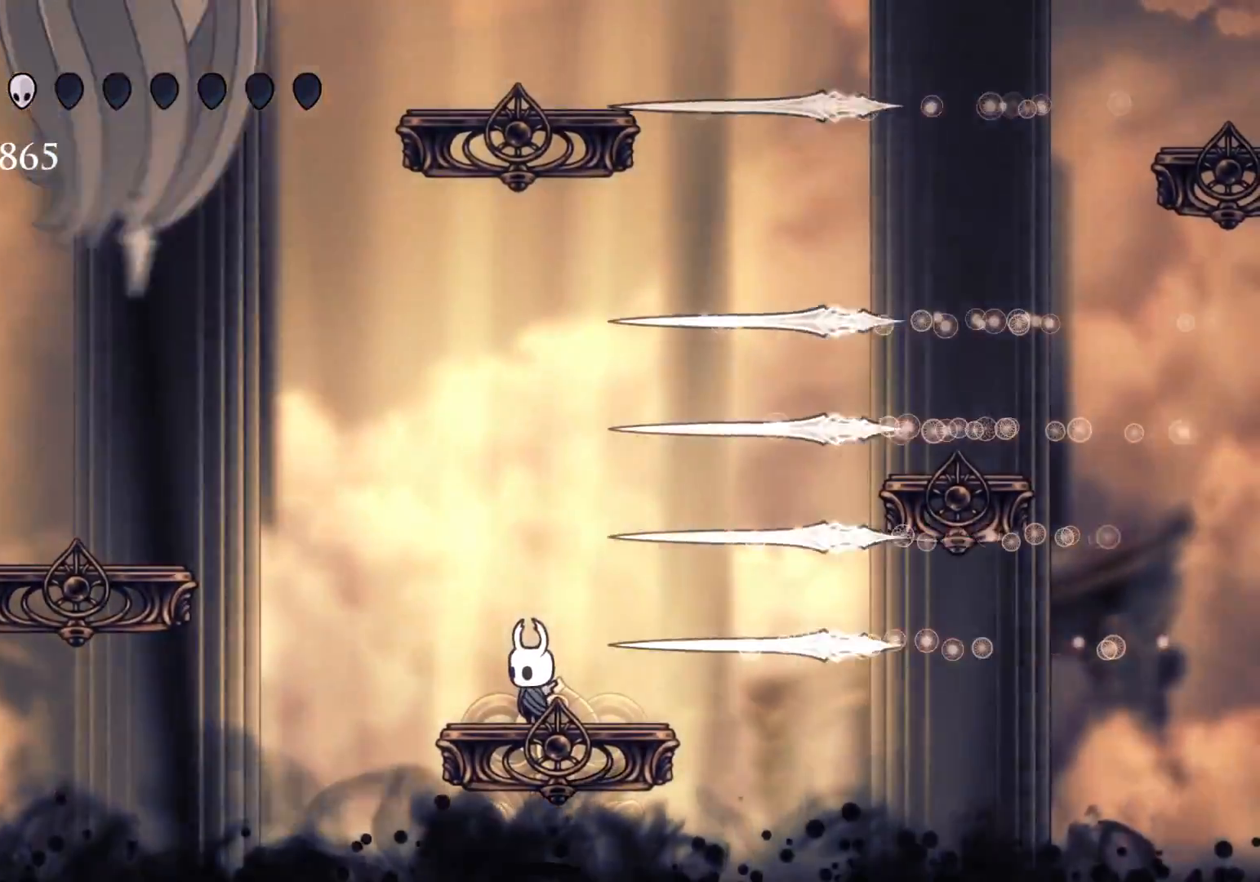
{"keys": ["f"], "mouse": [], "events": [[50, "s", "down"], [50, "space", "down"], [284, "f", "down"], [284, "shift", "down"], [284, "space", "up"], [334, "s", "up"], [384, "shift", "up"]]}
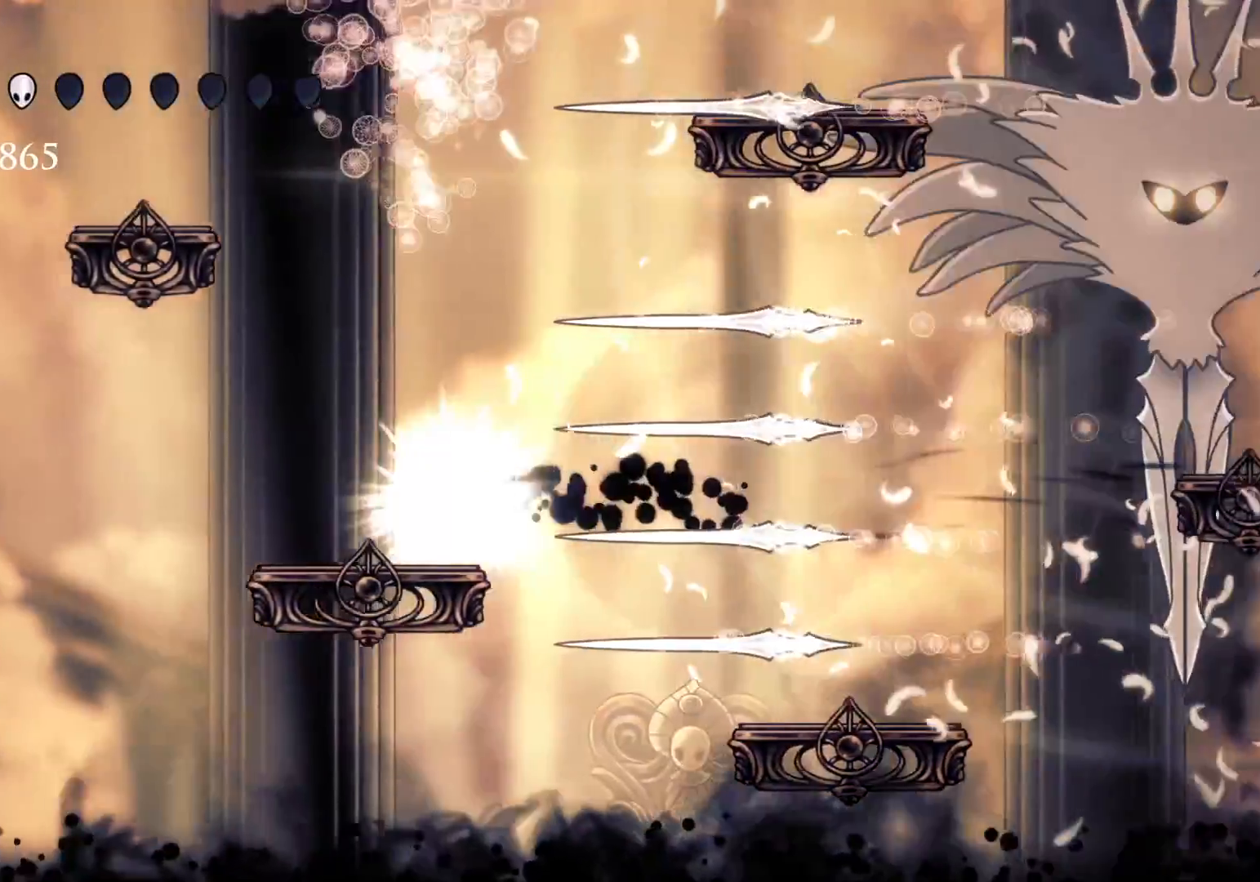
{"keys": ["s"], "mouse": [], "events": [[167, "f", "up"], [167, "s", "down"], [300, "space", "down"], [484, "space", "up"]]}
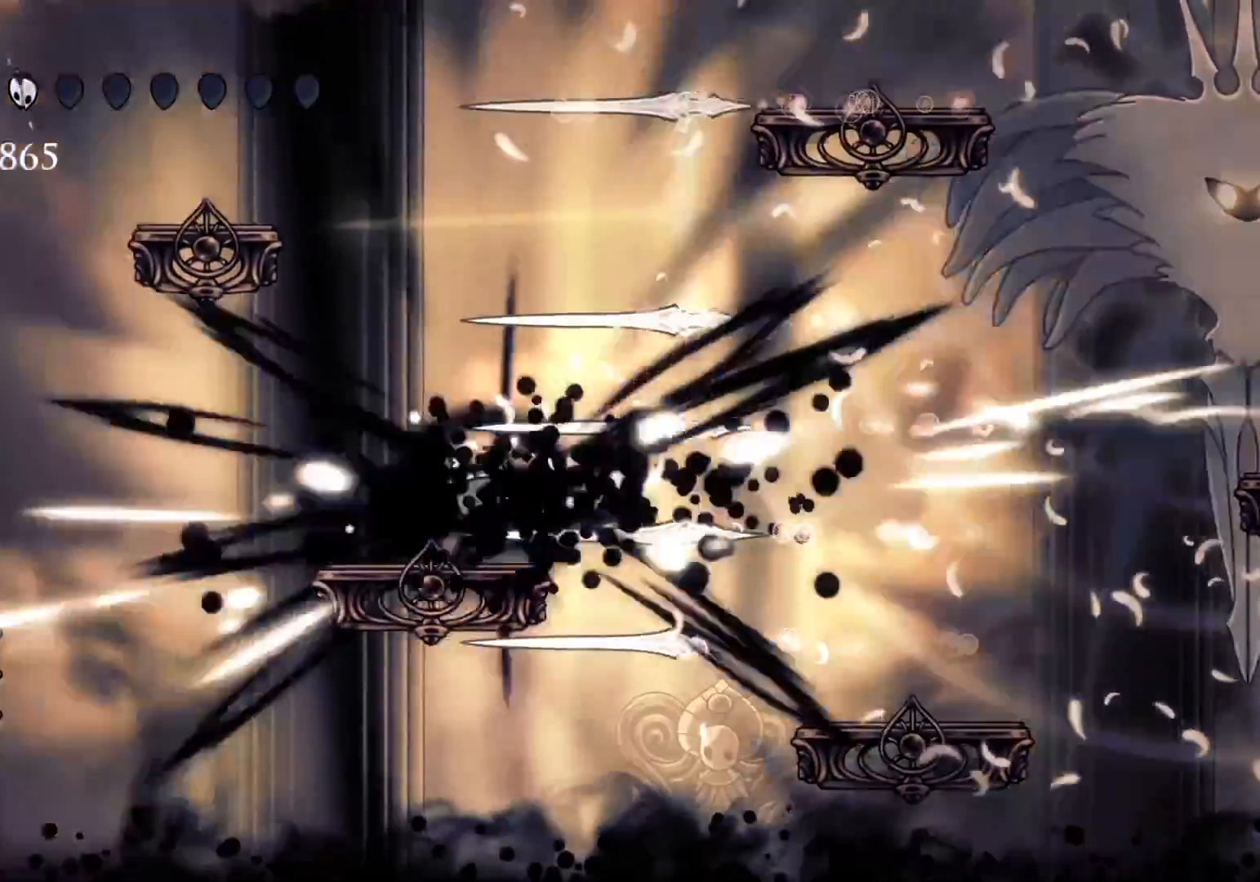
{"keys": [], "mouse": [], "events": [[34, "s", "up"], [184, "f", "down"], [500, "f", "up"]]}
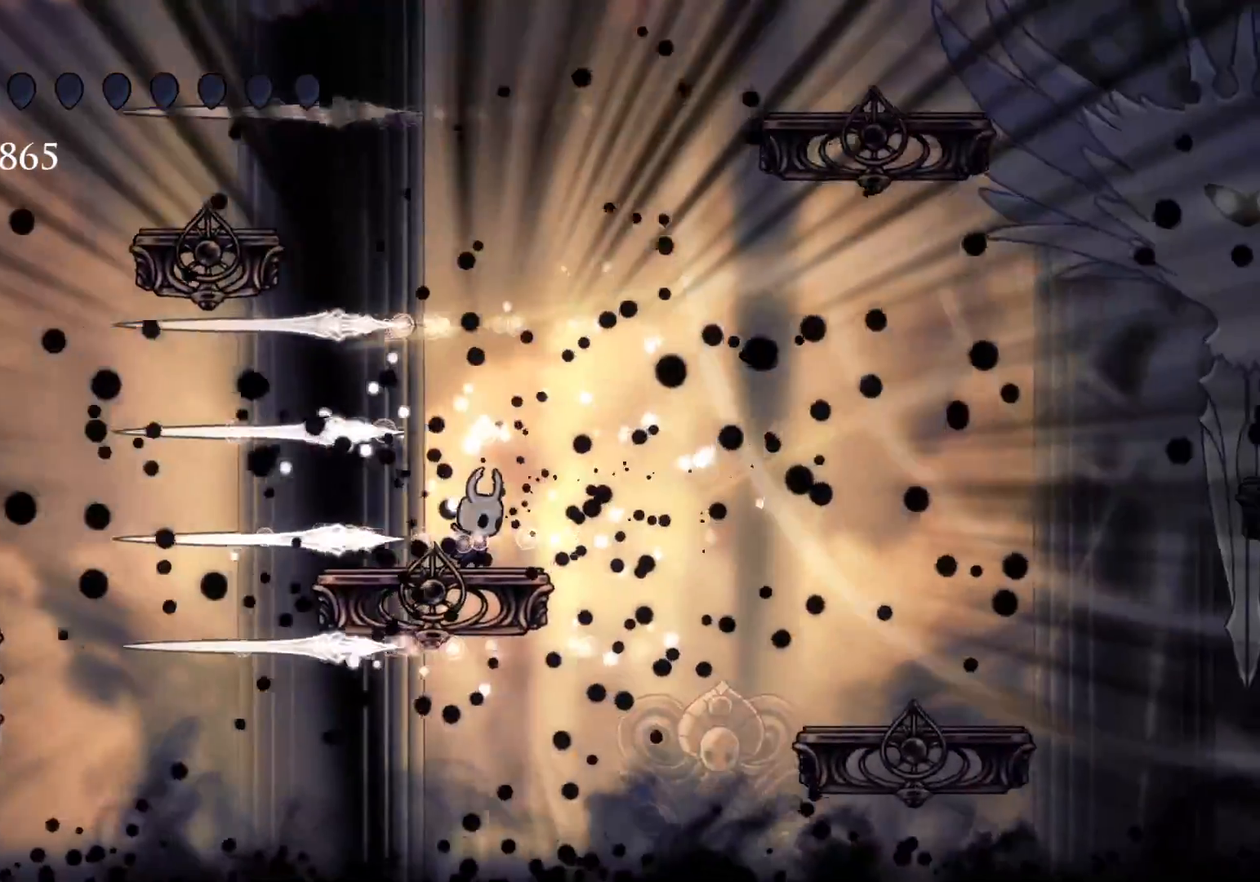
{"keys": ["f"], "mouse": [], "events": [[250, "s", "down"], [334, "s", "up"], [484, "f", "down"]]}
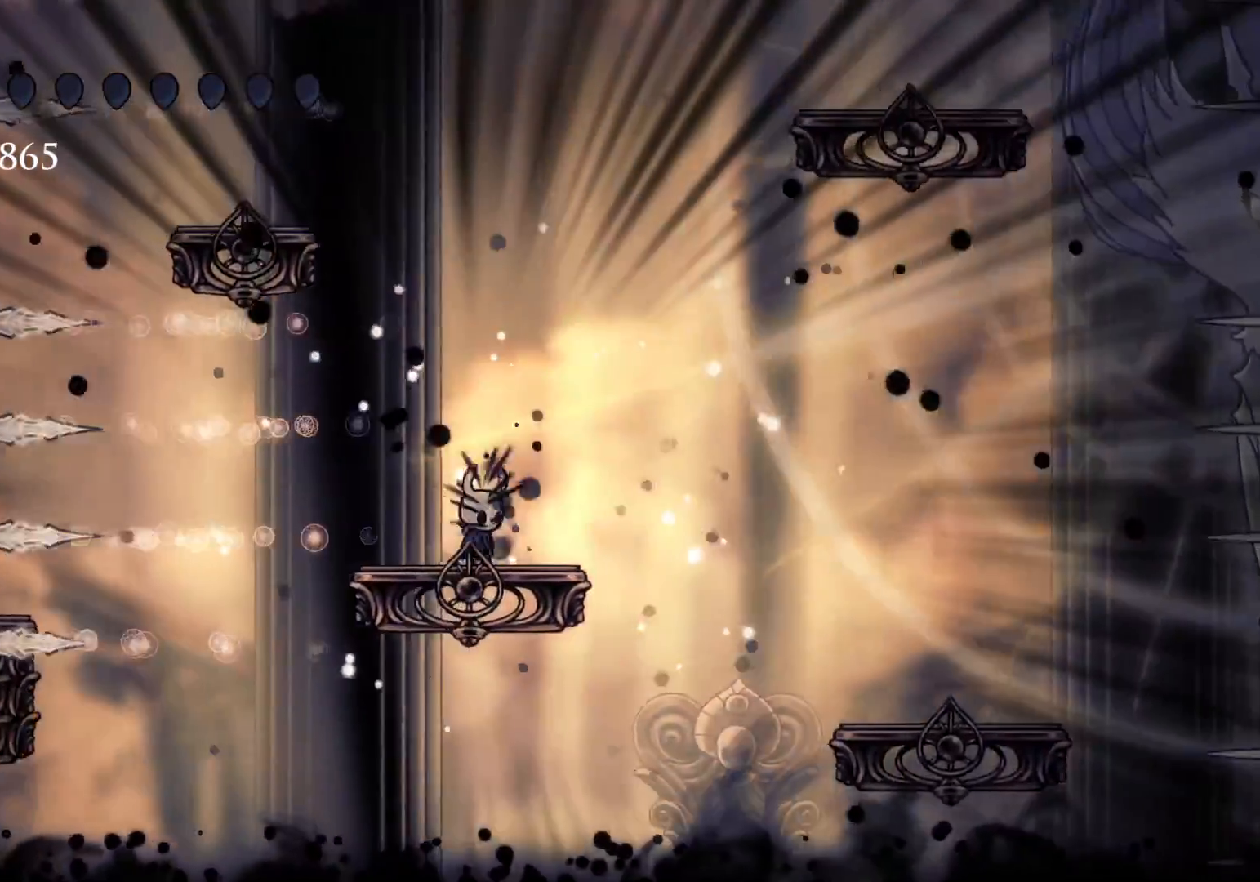
{"keys": [], "mouse": [], "events": [[117, "f", "up"]]}
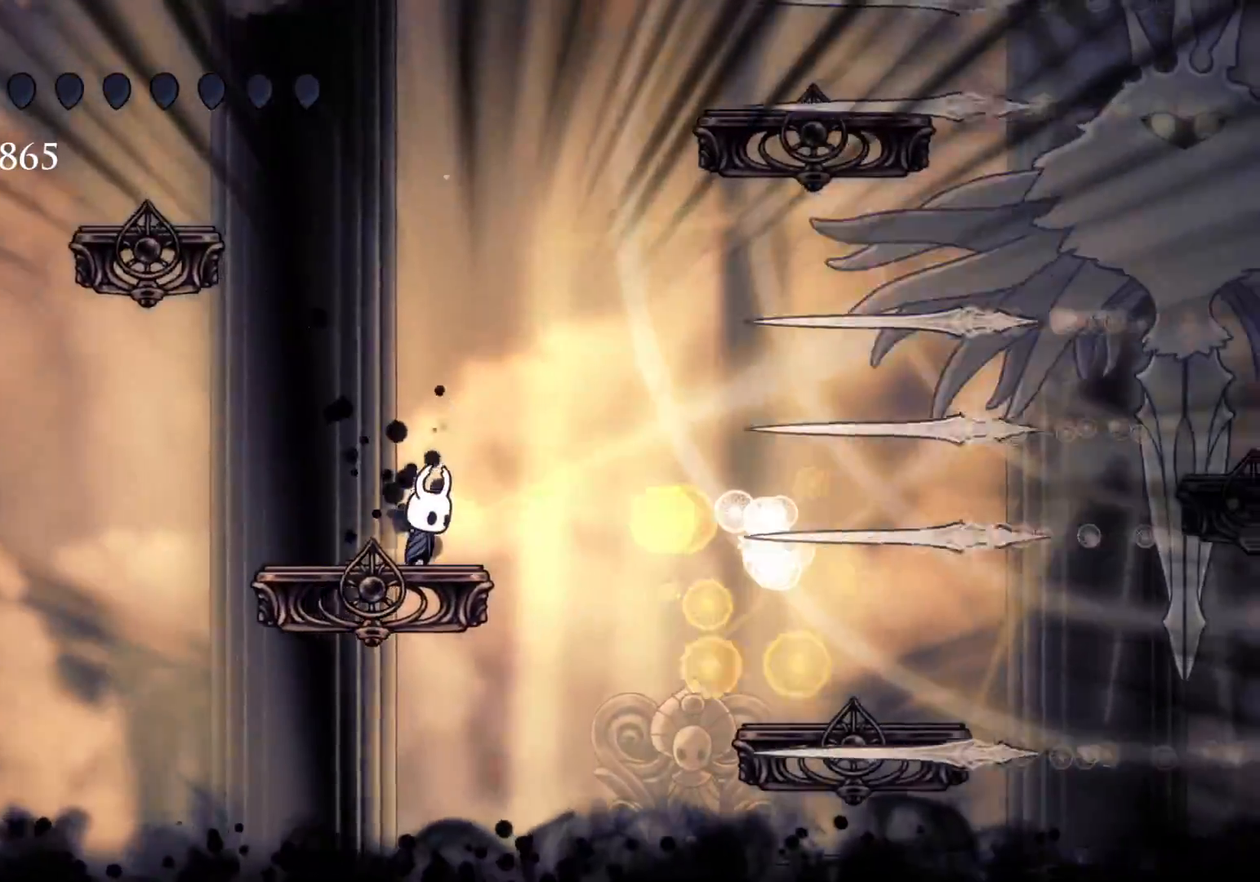
{"keys": ["f"], "mouse": [], "events": [[84, "f", "down"], [184, "shift", "down"], [500, "shift", "up"]]}
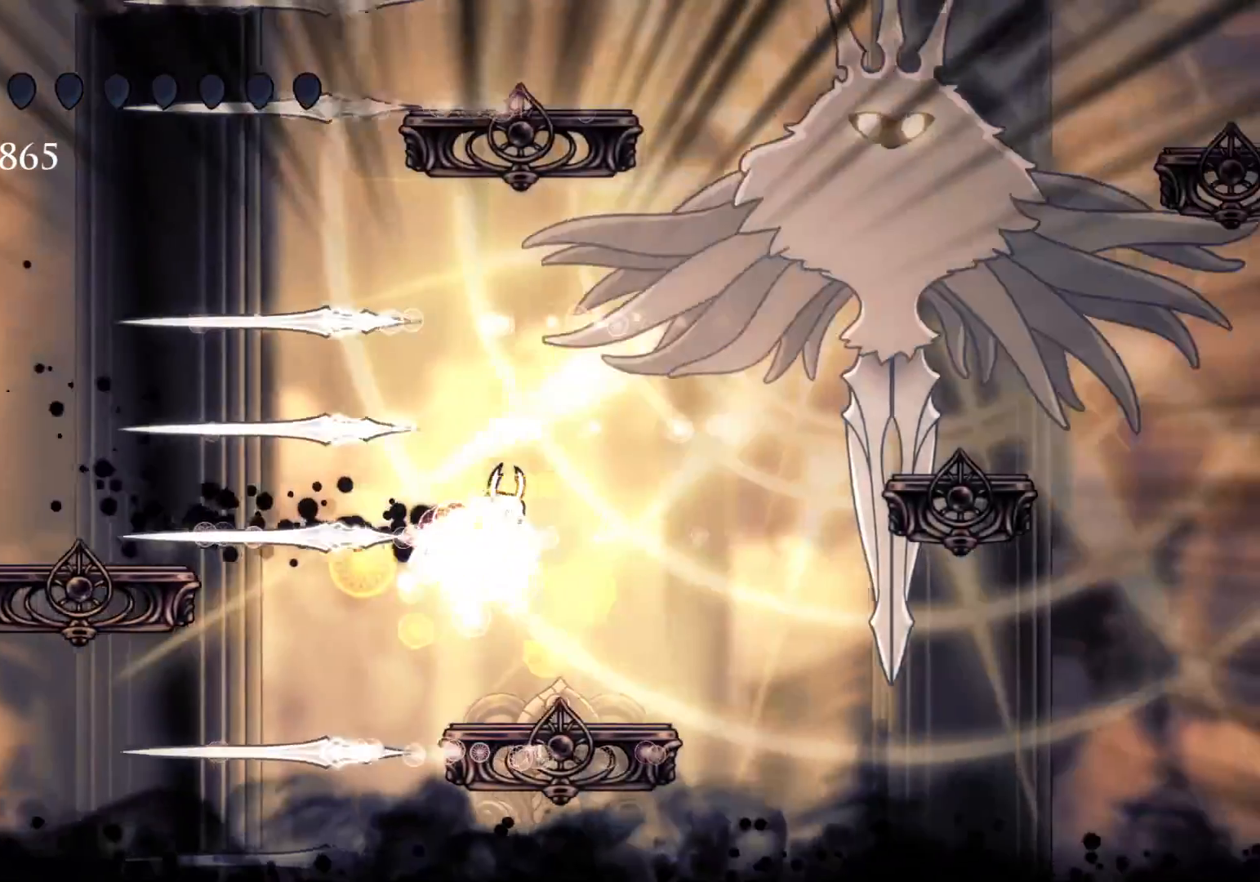
{"keys": [], "mouse": [], "events": [[50, "f", "up"]]}